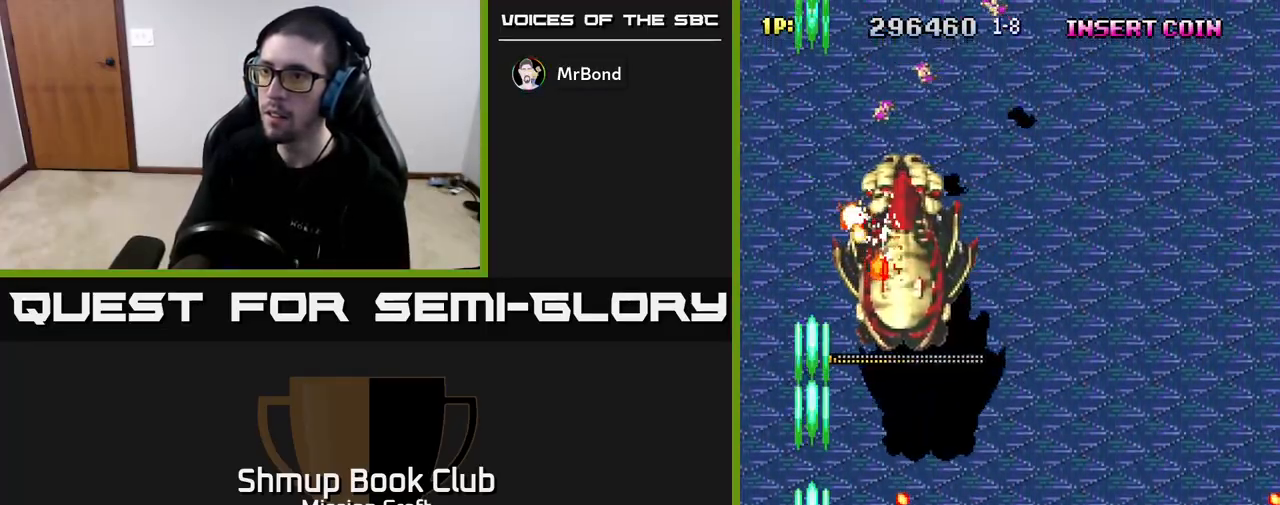
Gameplay with a controller (Xbox layout); each line is a JSON object with the inputs held at the frame after it. "events" lists button and stick changes between this image and that frame as [ms after this image, input, new state], when the widget could be followed in between.
{"buttons": ["R2", "DPAD_DOWN"], "left_stick": "center", "right_stick": "center", "events": [[83, "DPAD_RIGHT", "down"], [183, "DPAD_UP", "up"], [267, "DPAD_DOWN", "down"], [300, "DPAD_RIGHT", "up"]]}
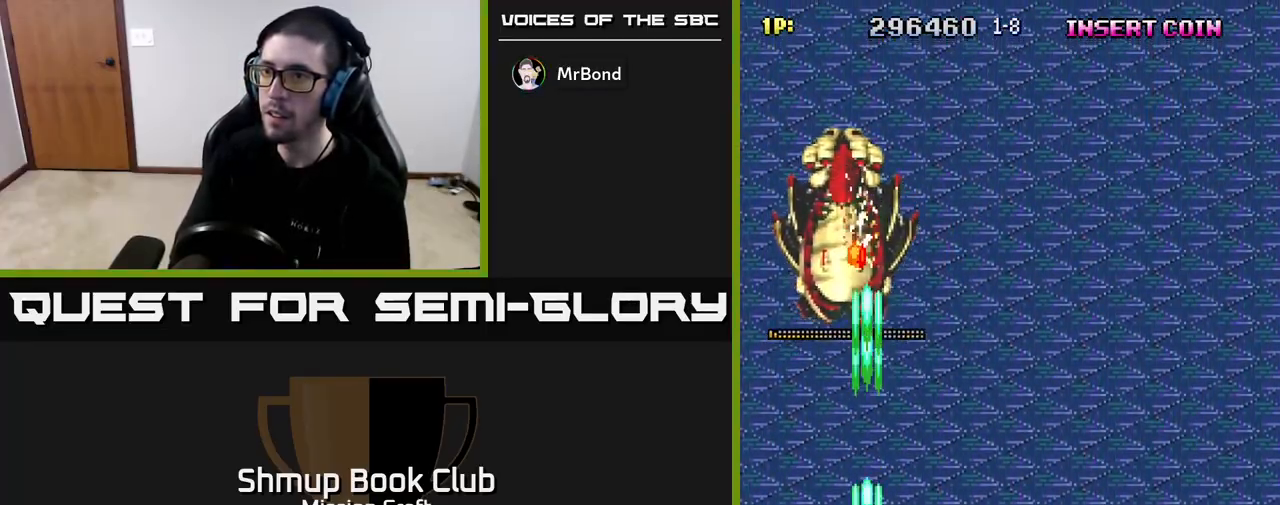
{"buttons": ["R2"], "left_stick": "center", "right_stick": "center", "events": [[100, "DPAD_DOWN", "up"], [267, "DPAD_RIGHT", "down"], [450, "DPAD_RIGHT", "up"]]}
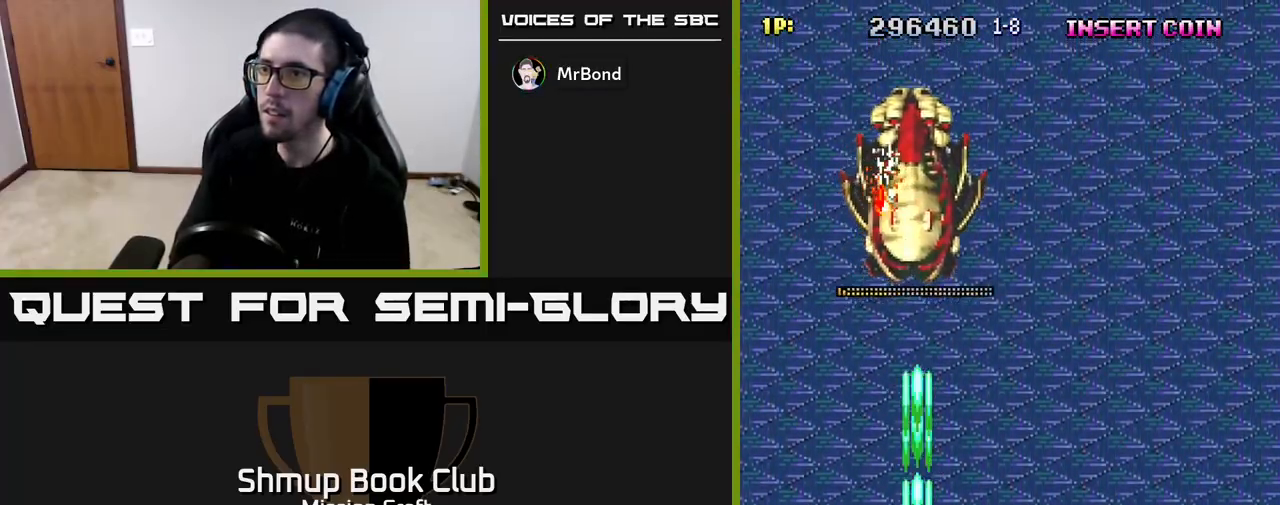
{"buttons": ["R2", "DPAD_RIGHT"], "left_stick": "center", "right_stick": "center", "events": [[67, "DPAD_RIGHT", "down"], [167, "DPAD_RIGHT", "up"], [267, "DPAD_RIGHT", "down"], [350, "DPAD_RIGHT", "up"], [417, "DPAD_RIGHT", "down"]]}
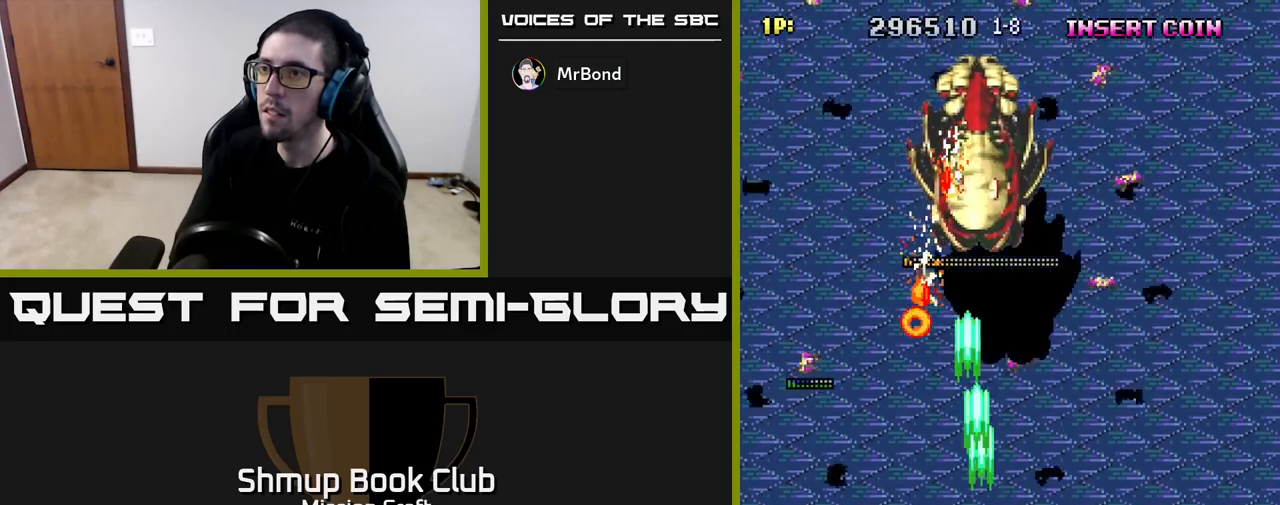
{"buttons": ["R2", "DPAD_RIGHT"], "left_stick": "center", "right_stick": "center", "events": [[17, "DPAD_RIGHT", "up"], [100, "DPAD_RIGHT", "down"], [183, "DPAD_RIGHT", "up"], [267, "DPAD_RIGHT", "down"], [367, "DPAD_RIGHT", "up"], [433, "DPAD_RIGHT", "down"]]}
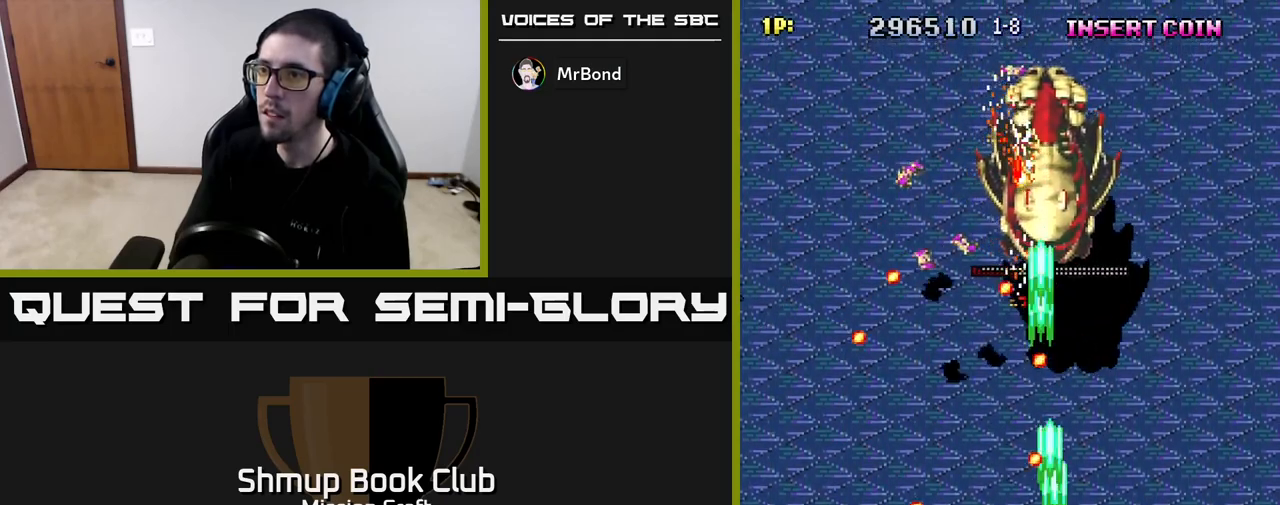
{"buttons": ["R2", "DPAD_RIGHT"], "left_stick": "center", "right_stick": "center", "events": [[117, "DPAD_RIGHT", "up"], [200, "DPAD_RIGHT", "down"], [317, "DPAD_RIGHT", "up"], [400, "DPAD_RIGHT", "down"]]}
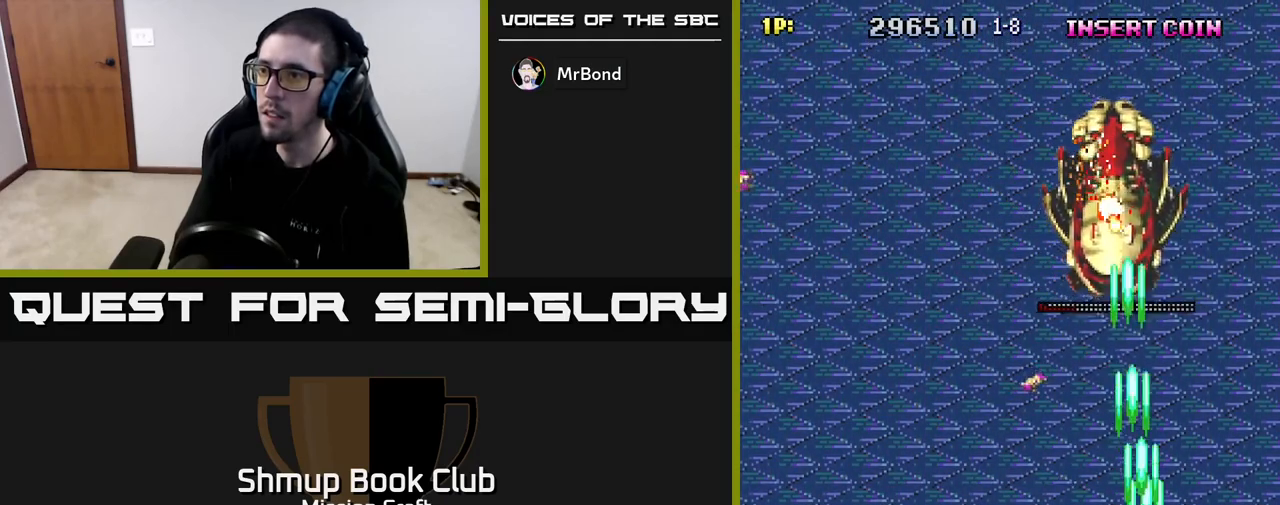
{"buttons": ["R2", "DPAD_DOWN", "DPAD_LEFT"], "left_stick": "center", "right_stick": "center", "events": [[150, "DPAD_RIGHT", "up"], [150, "DPAD_UP", "down"], [200, "DPAD_LEFT", "down"], [217, "DPAD_UP", "up"], [267, "DPAD_DOWN", "down"]]}
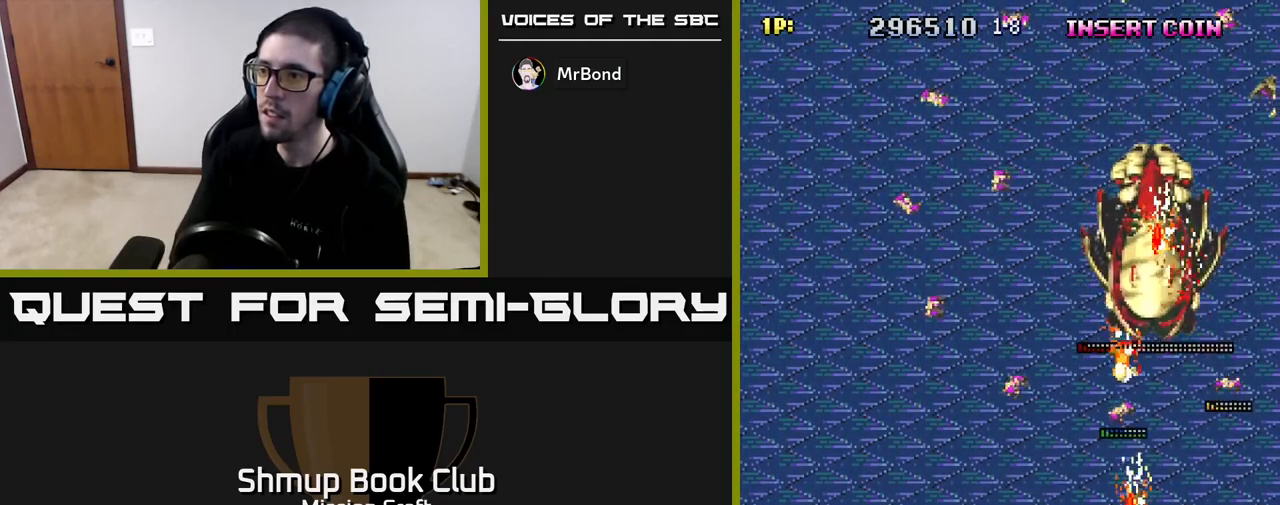
{"buttons": ["R2", "DPAD_LEFT"], "left_stick": "center", "right_stick": "center", "events": [[133, "DPAD_DOWN", "up"]]}
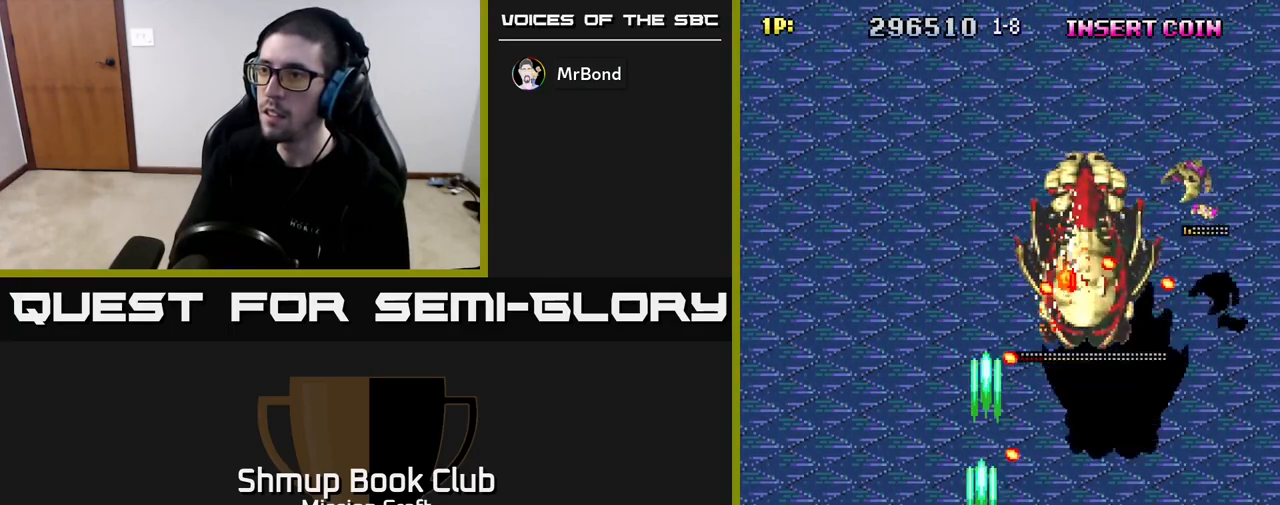
{"buttons": ["R2"], "left_stick": "center", "right_stick": "center", "events": [[83, "DPAD_LEFT", "up"]]}
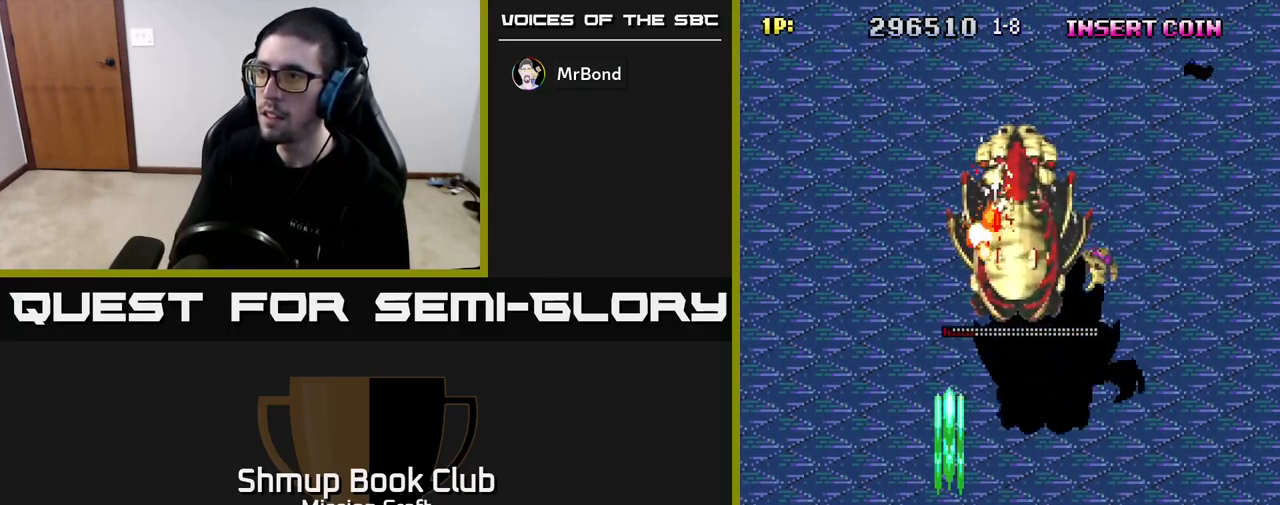
{"buttons": ["R2"], "left_stick": "center", "right_stick": "center", "events": []}
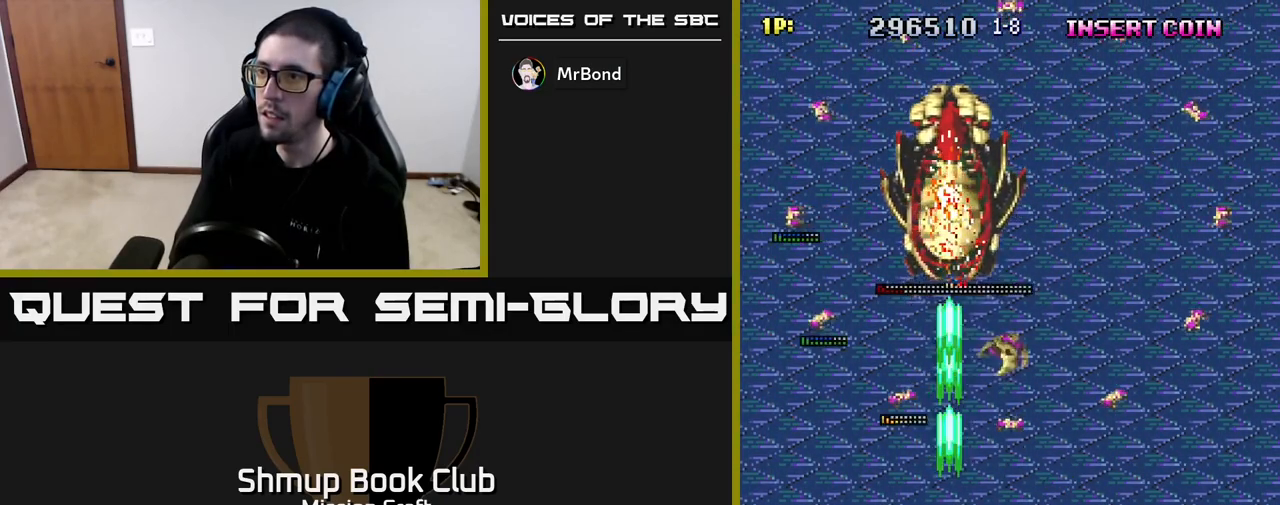
{"buttons": ["R2", "DPAD_LEFT"], "left_stick": "center", "right_stick": "center", "events": [[150, "DPAD_LEFT", "down"], [267, "DPAD_LEFT", "up"], [350, "DPAD_LEFT", "down"]]}
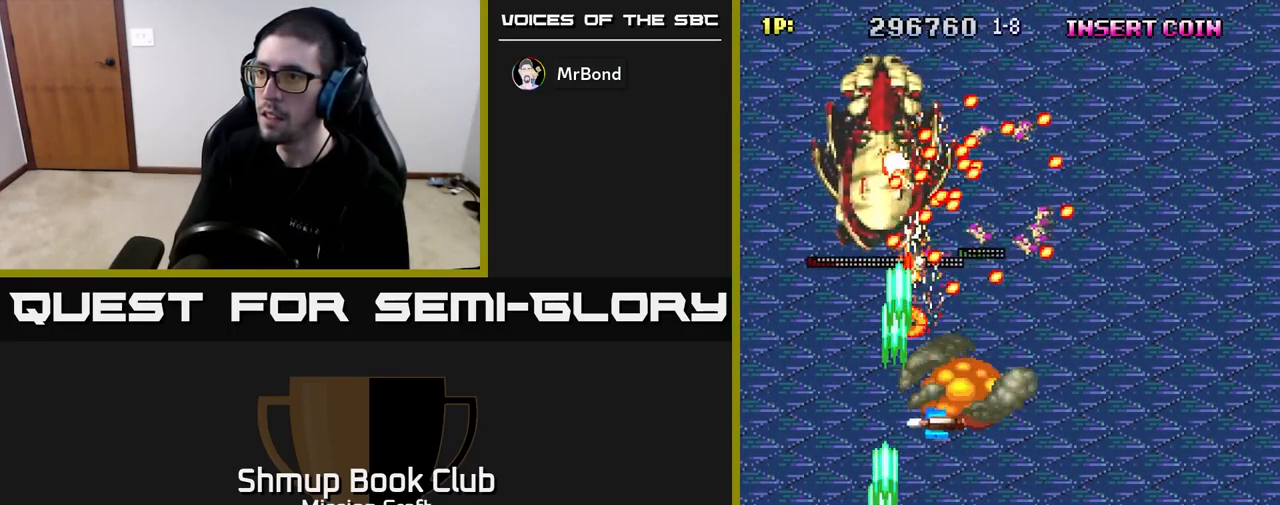
{"buttons": ["R2", "DPAD_LEFT"], "left_stick": "center", "right_stick": "center", "events": [[67, "DPAD_LEFT", "up"], [83, "DPAD_UP", "down"], [100, "DPAD_UP", "up"], [317, "DPAD_LEFT", "down"]]}
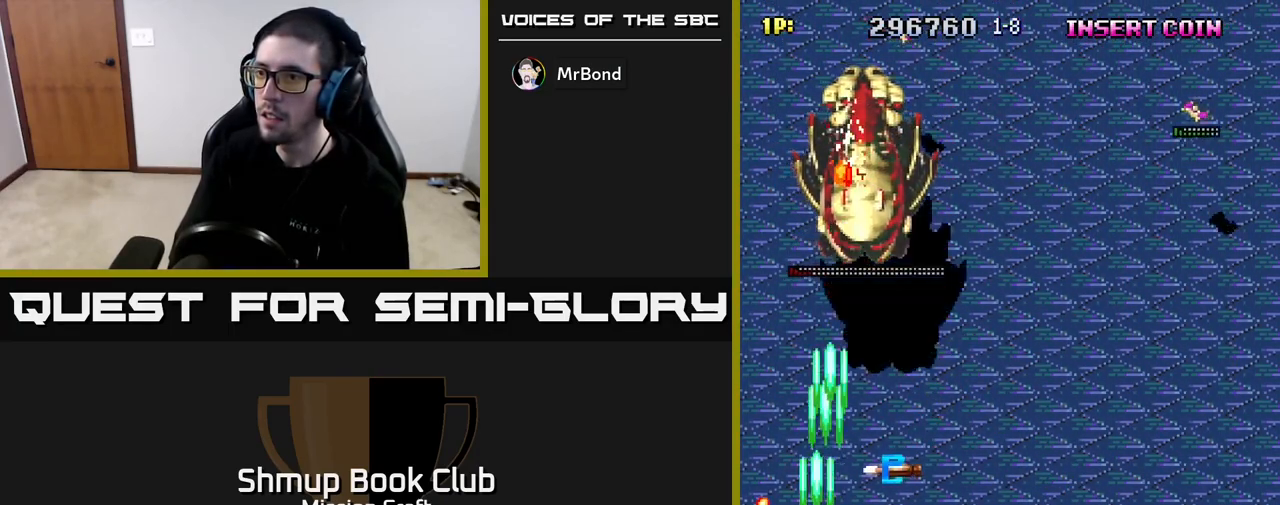
{"buttons": ["R2", "DPAD_DOWN", "DPAD_RIGHT"], "left_stick": "center", "right_stick": "center", "events": [[17, "DPAD_UP", "down"], [150, "DPAD_LEFT", "up"], [267, "DPAD_RIGHT", "down"], [450, "DPAD_UP", "up"], [500, "DPAD_DOWN", "down"]]}
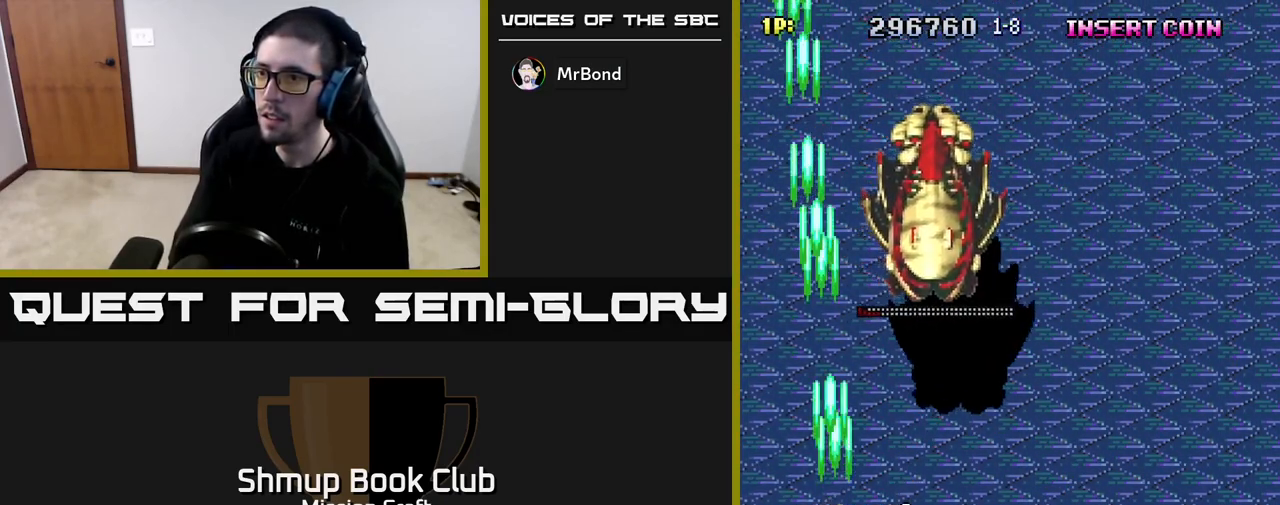
{"buttons": ["R2", "DPAD_RIGHT"], "left_stick": "center", "right_stick": "center", "events": [[367, "DPAD_DOWN", "up"]]}
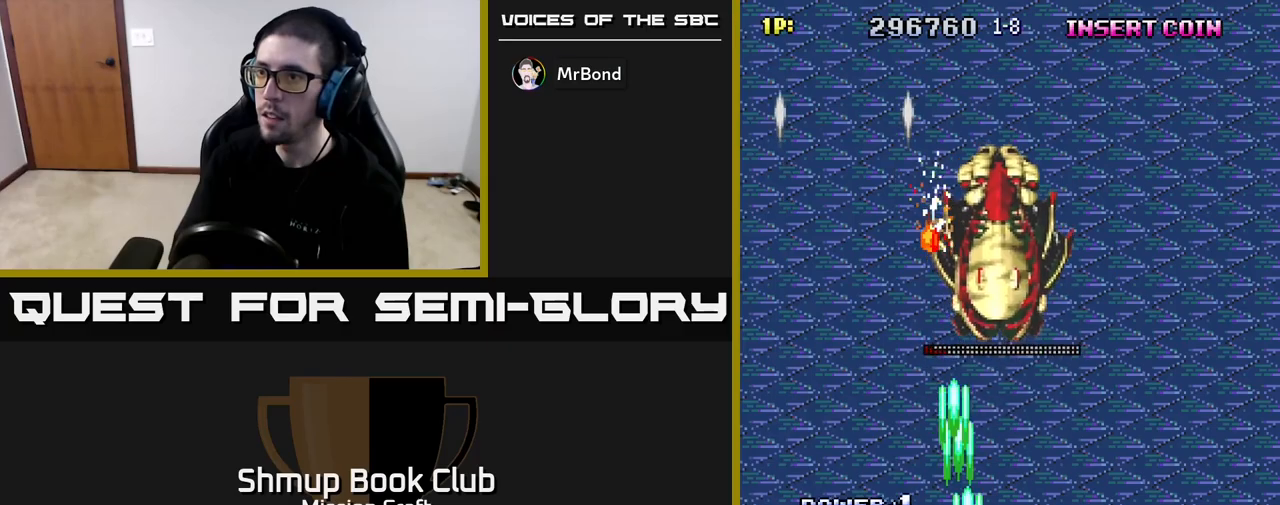
{"buttons": ["R2", "DPAD_LEFT"], "left_stick": "center", "right_stick": "center", "events": [[67, "DPAD_DOWN", "down"], [183, "DPAD_DOWN", "up"], [267, "DPAD_RIGHT", "up"], [417, "DPAD_LEFT", "down"]]}
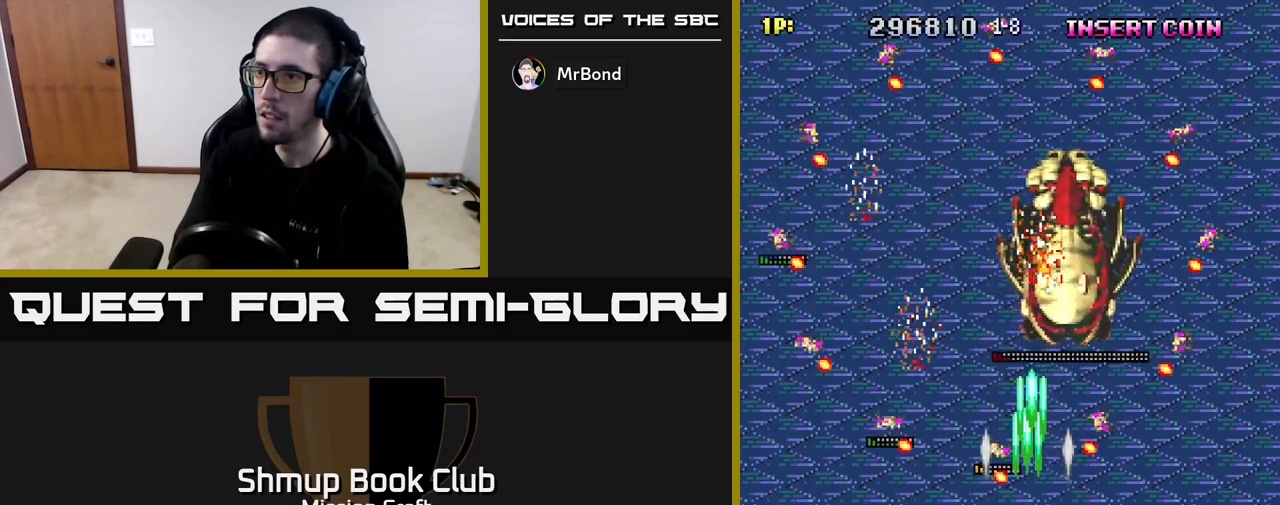
{"buttons": ["R2", "DPAD_UP"], "left_stick": "center", "right_stick": "center", "events": [[467, "DPAD_UP", "down"], [500, "DPAD_LEFT", "up"]]}
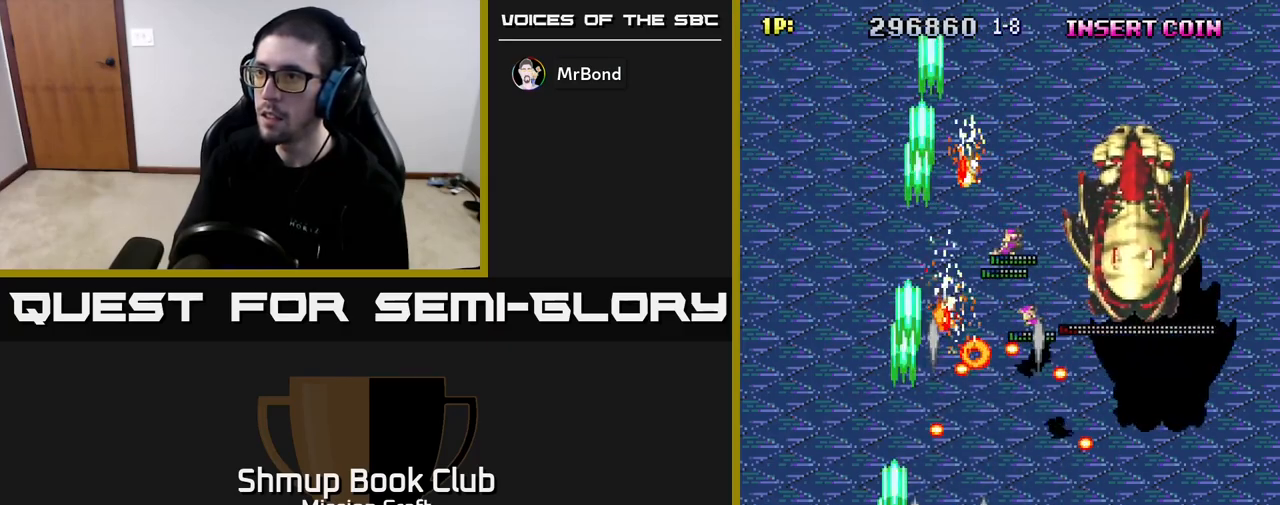
{"buttons": ["R2", "DPAD_RIGHT"], "left_stick": "center", "right_stick": "center", "events": [[300, "DPAD_RIGHT", "down"], [400, "DPAD_UP", "up"]]}
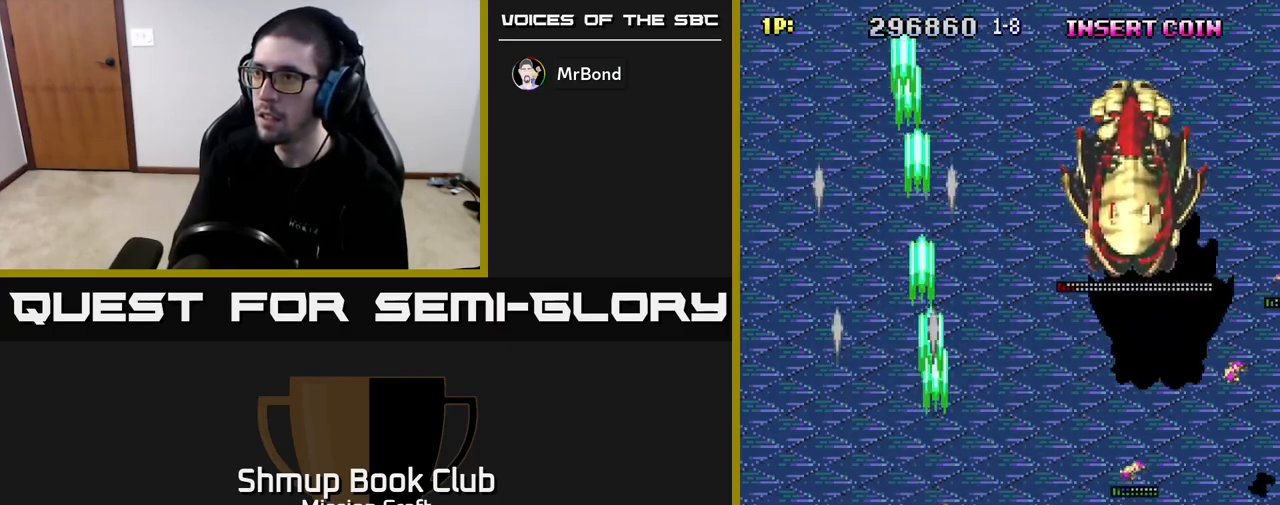
{"buttons": ["R2", "DPAD_DOWN"], "left_stick": "center", "right_stick": "center", "events": [[100, "DPAD_DOWN", "down"], [267, "DPAD_RIGHT", "up"], [333, "DPAD_DOWN", "up"], [467, "DPAD_DOWN", "down"]]}
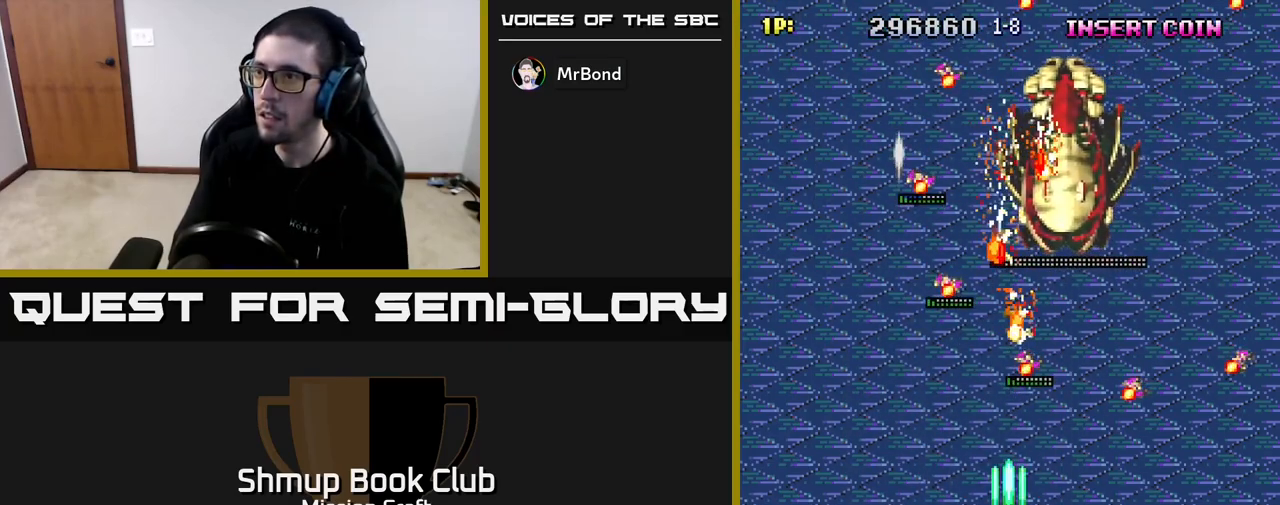
{"buttons": ["R2", "DPAD_RIGHT"], "left_stick": "center", "right_stick": "center", "events": [[167, "DPAD_DOWN", "up"], [250, "DPAD_RIGHT", "down"]]}
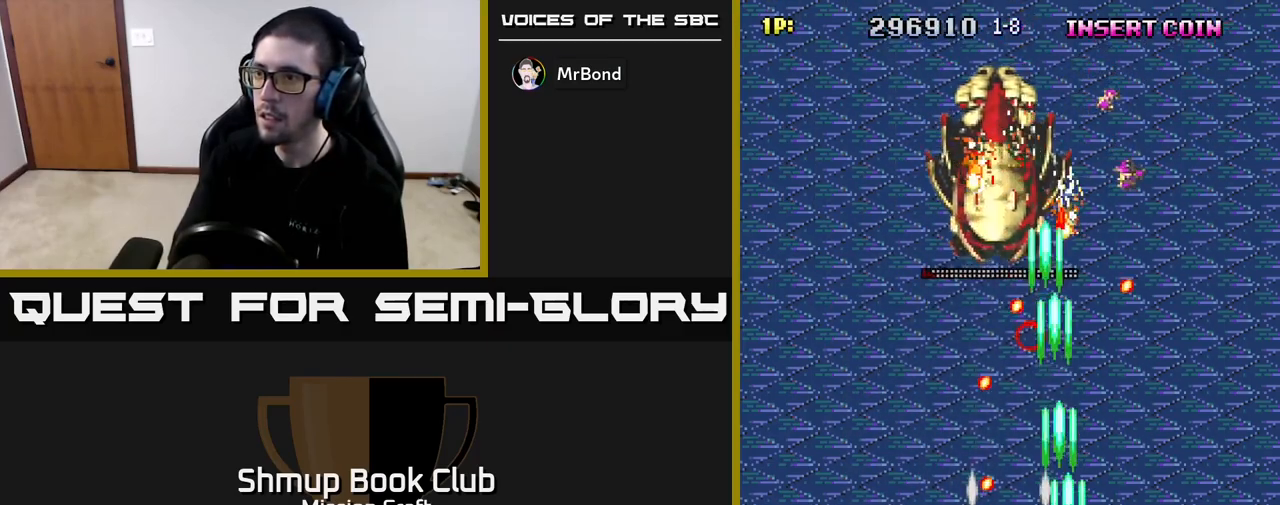
{"buttons": ["R2", "DPAD_UP"], "left_stick": "center", "right_stick": "center", "events": [[383, "DPAD_UP", "down"], [433, "DPAD_RIGHT", "up"]]}
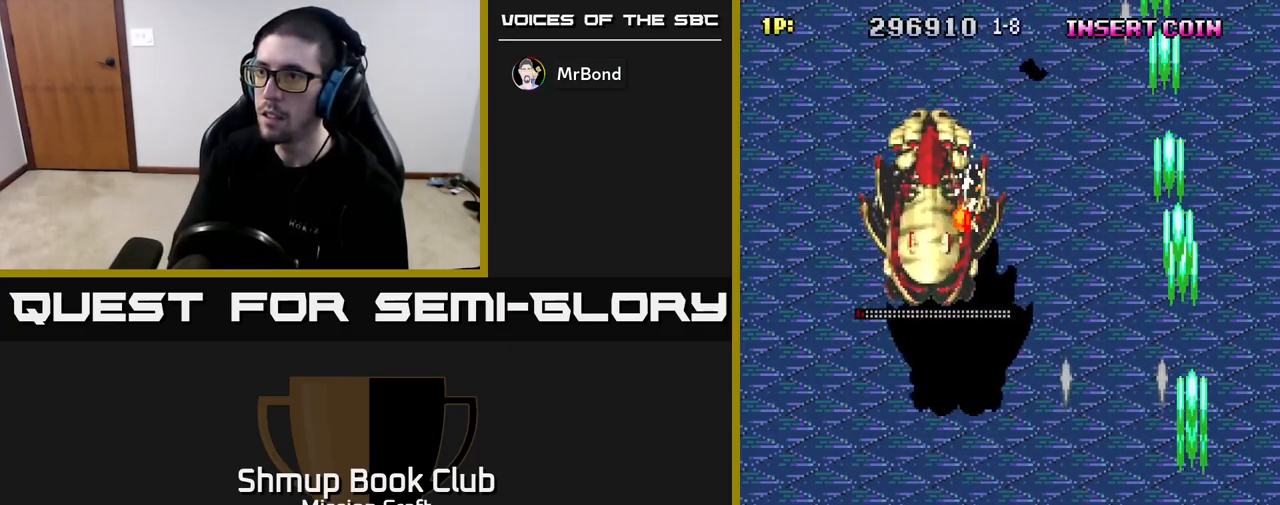
{"buttons": ["R2", "DPAD_LEFT"], "left_stick": "center", "right_stick": "center", "events": [[33, "DPAD_LEFT", "down"], [83, "DPAD_UP", "up"]]}
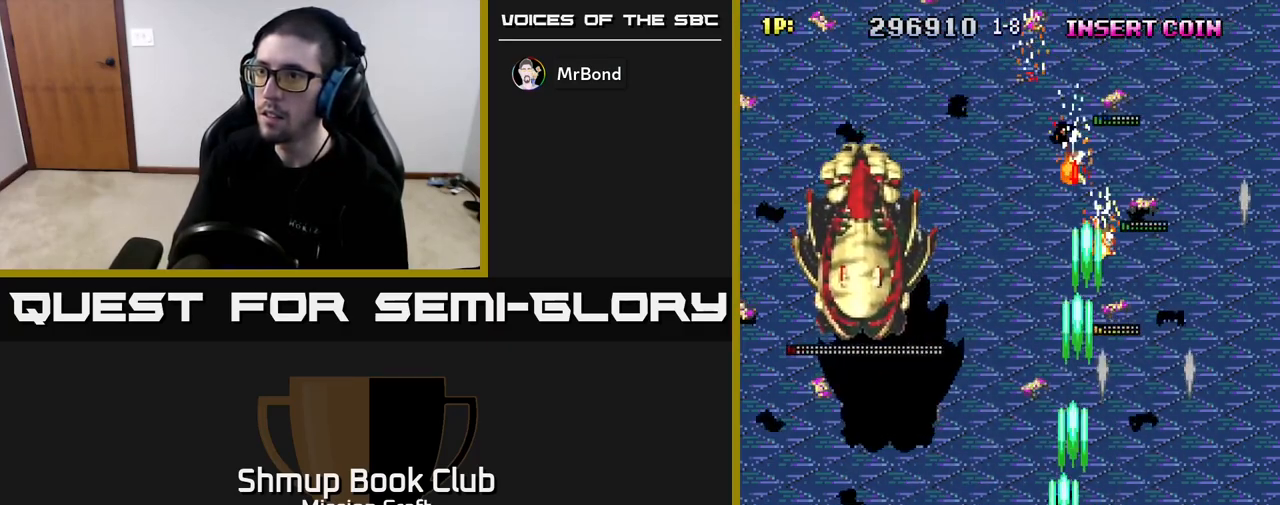
{"buttons": ["R2", "DPAD_LEFT"], "left_stick": "center", "right_stick": "center", "events": [[67, "DPAD_DOWN", "down"], [350, "DPAD_DOWN", "up"]]}
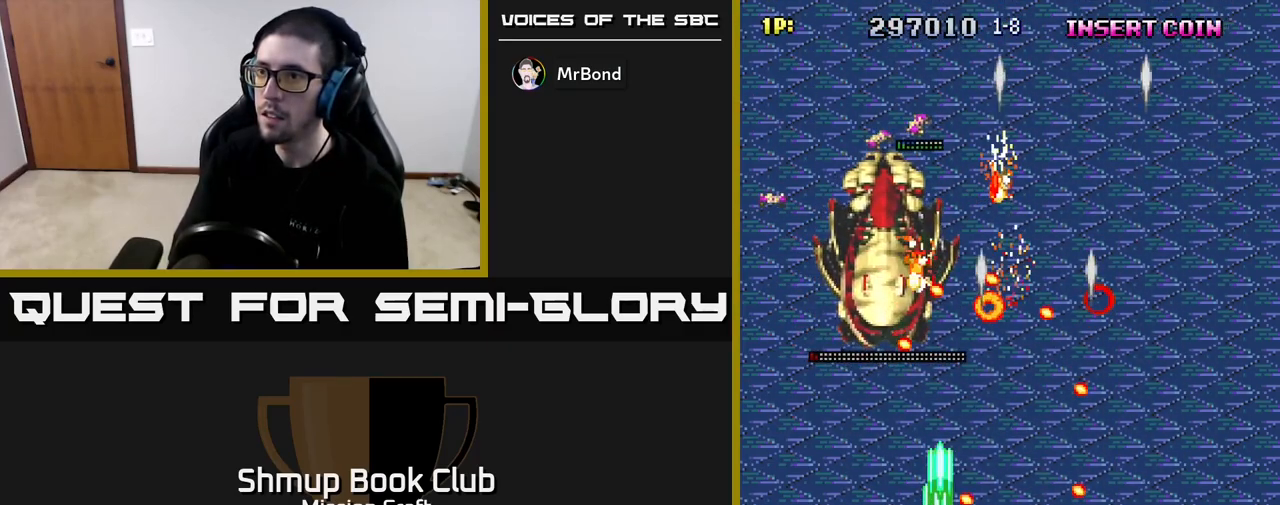
{"buttons": ["R2", "DPAD_UP", "DPAD_RIGHT"], "left_stick": "center", "right_stick": "center", "events": [[50, "DPAD_UP", "down"], [250, "DPAD_UP", "up"], [267, "DPAD_UP", "down"], [300, "DPAD_LEFT", "up"], [300, "DPAD_UP", "up"], [333, "DPAD_RIGHT", "down"], [367, "DPAD_UP", "down"]]}
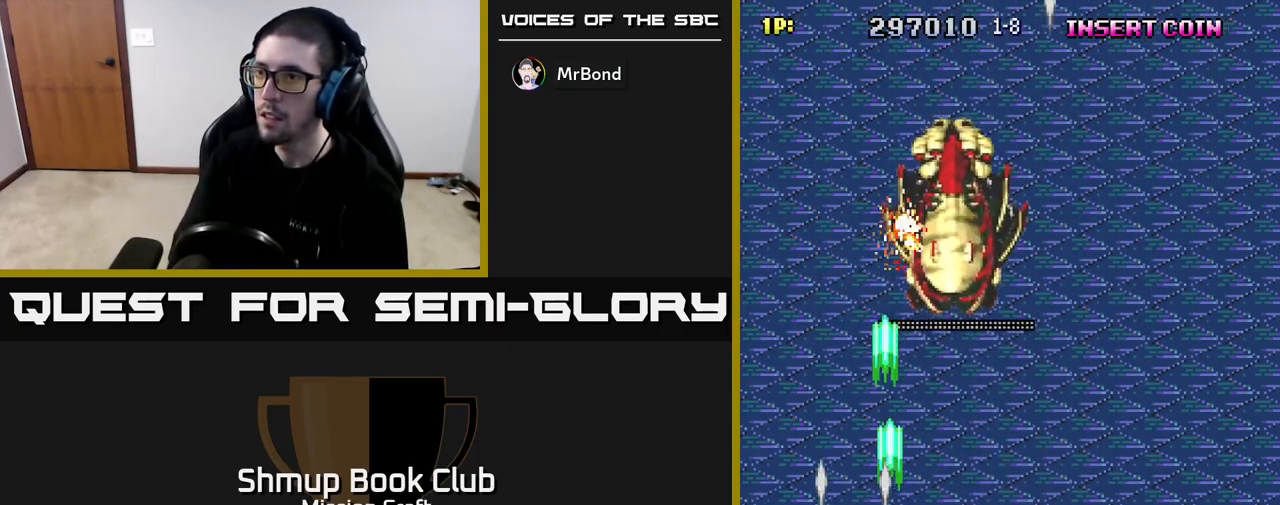
{"buttons": ["R2", "DPAD_DOWN"], "left_stick": "center", "right_stick": "center", "events": [[150, "DPAD_UP", "up"], [450, "DPAD_DOWN", "down"], [450, "DPAD_RIGHT", "up"]]}
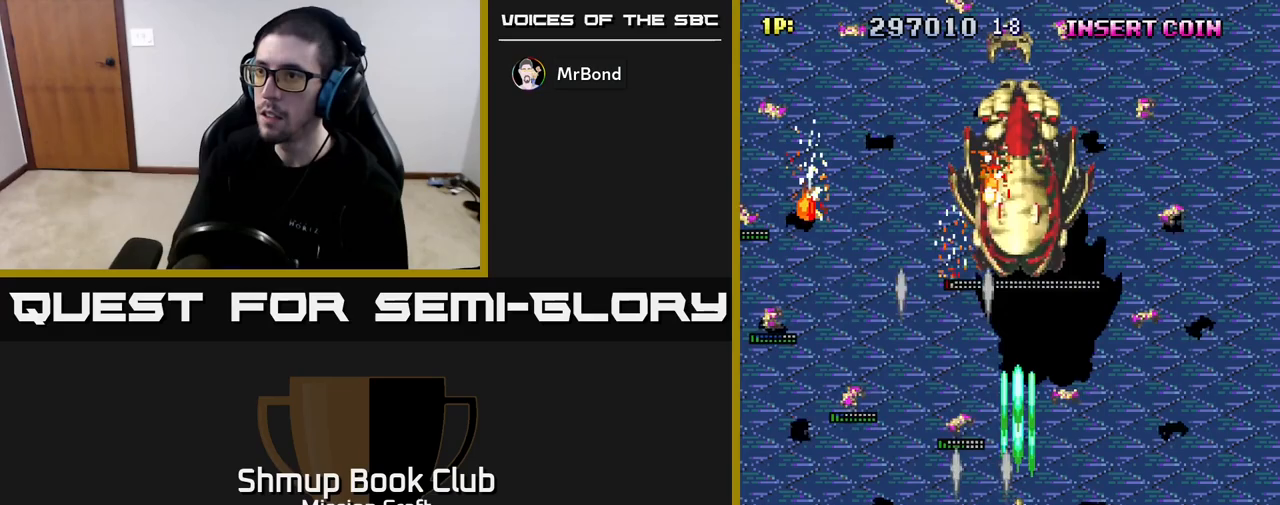
{"buttons": ["R2", "DPAD_DOWN", "DPAD_RIGHT"], "left_stick": "center", "right_stick": "center", "events": [[150, "DPAD_RIGHT", "down"]]}
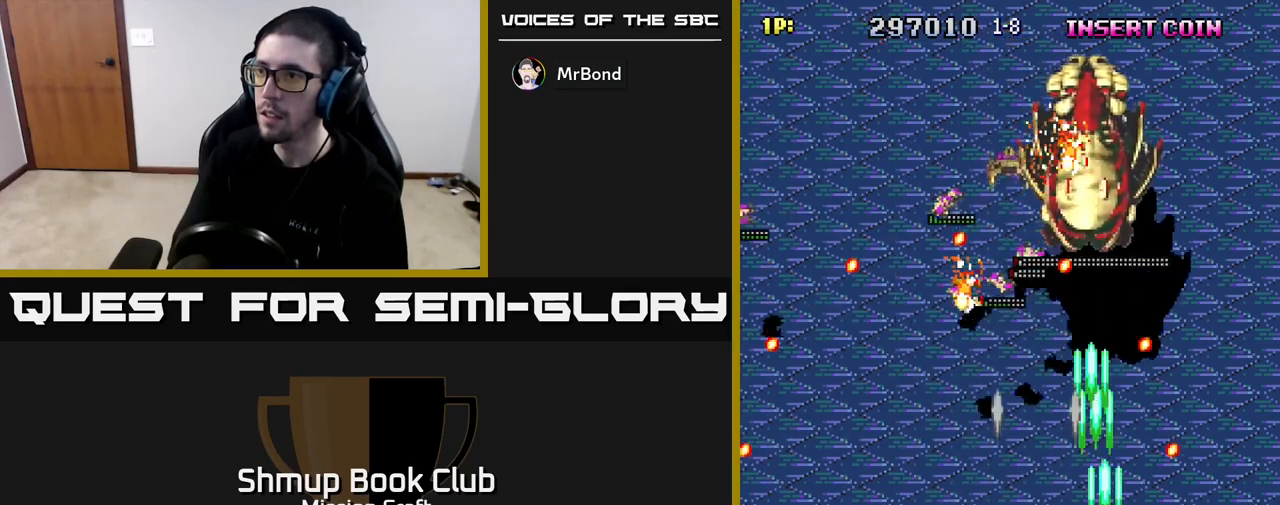
{"buttons": ["R2", "DPAD_UP", "DPAD_LEFT"], "left_stick": "center", "right_stick": "center", "events": [[267, "DPAD_DOWN", "up"], [417, "DPAD_RIGHT", "up"], [450, "DPAD_LEFT", "down"], [450, "DPAD_UP", "down"]]}
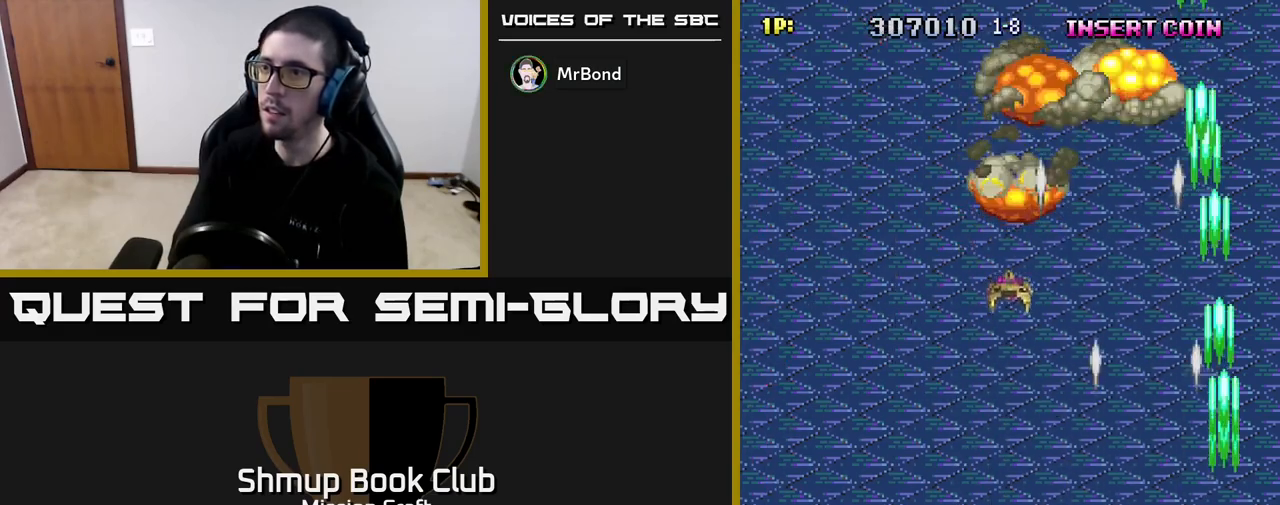
{"buttons": ["R2", "DPAD_LEFT"], "left_stick": "center", "right_stick": "center", "events": [[33, "DPAD_UP", "up"]]}
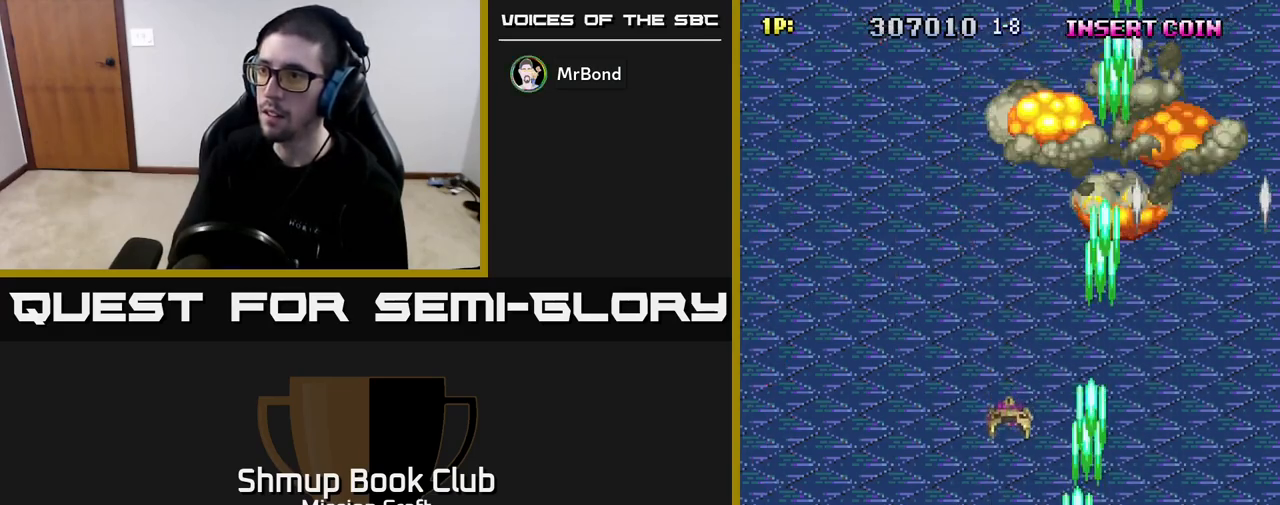
{"buttons": ["R2", "DPAD_UP"], "left_stick": "center", "right_stick": "center", "events": [[183, "DPAD_UP", "down"], [217, "DPAD_LEFT", "up"]]}
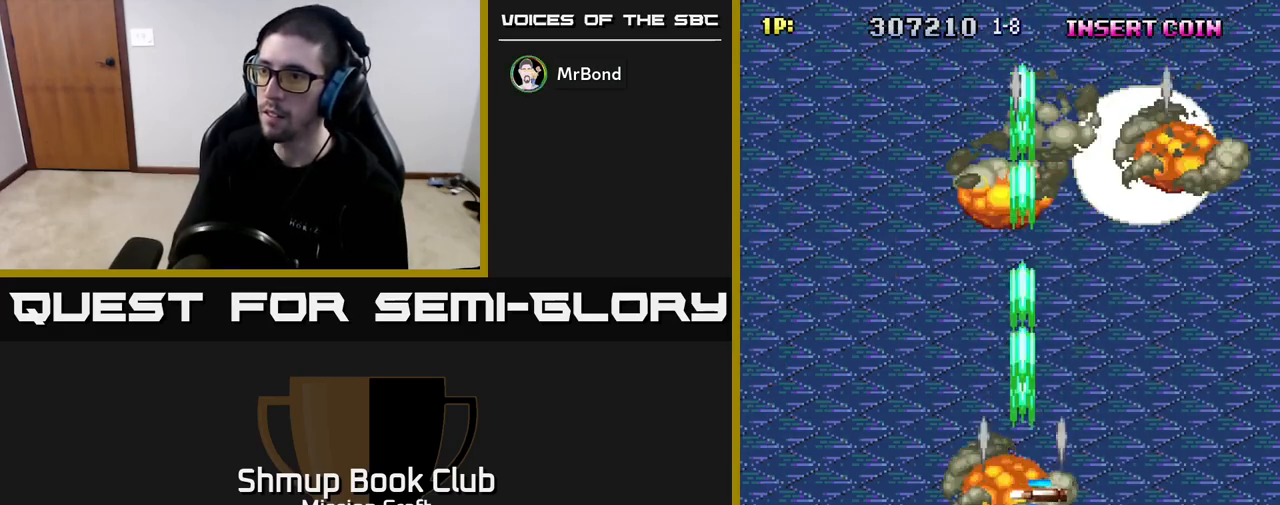
{"buttons": ["R2", "DPAD_LEFT"], "left_stick": "center", "right_stick": "center", "events": [[183, "DPAD_RIGHT", "down"], [350, "DPAD_RIGHT", "up"], [417, "DPAD_LEFT", "down"], [467, "DPAD_UP", "up"]]}
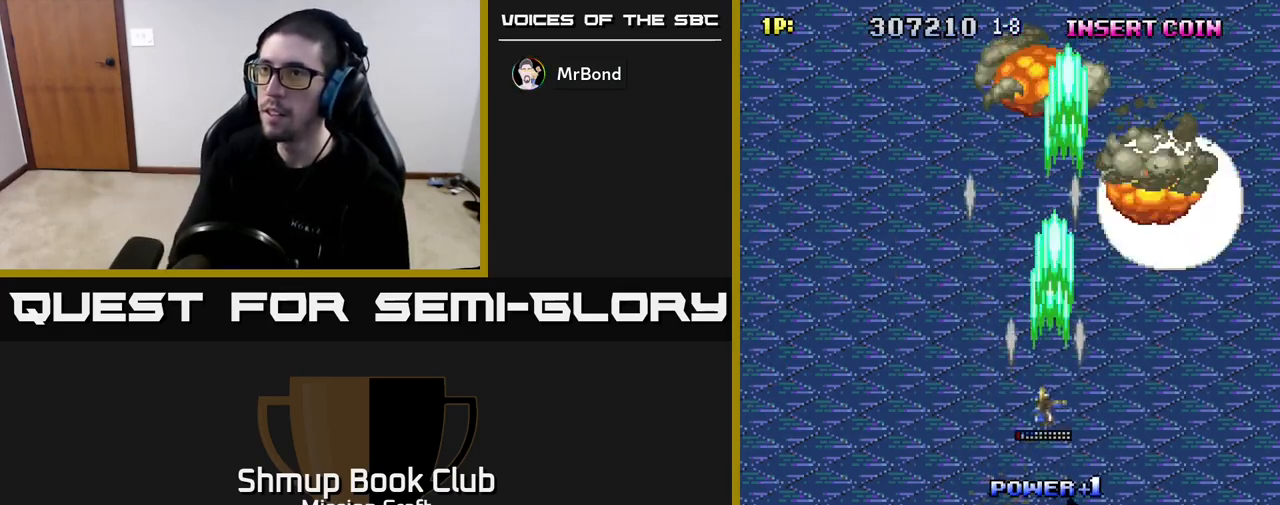
{"buttons": ["R2", "DPAD_DOWN"], "left_stick": "center", "right_stick": "center", "events": [[83, "DPAD_DOWN", "down"], [100, "DPAD_LEFT", "up"]]}
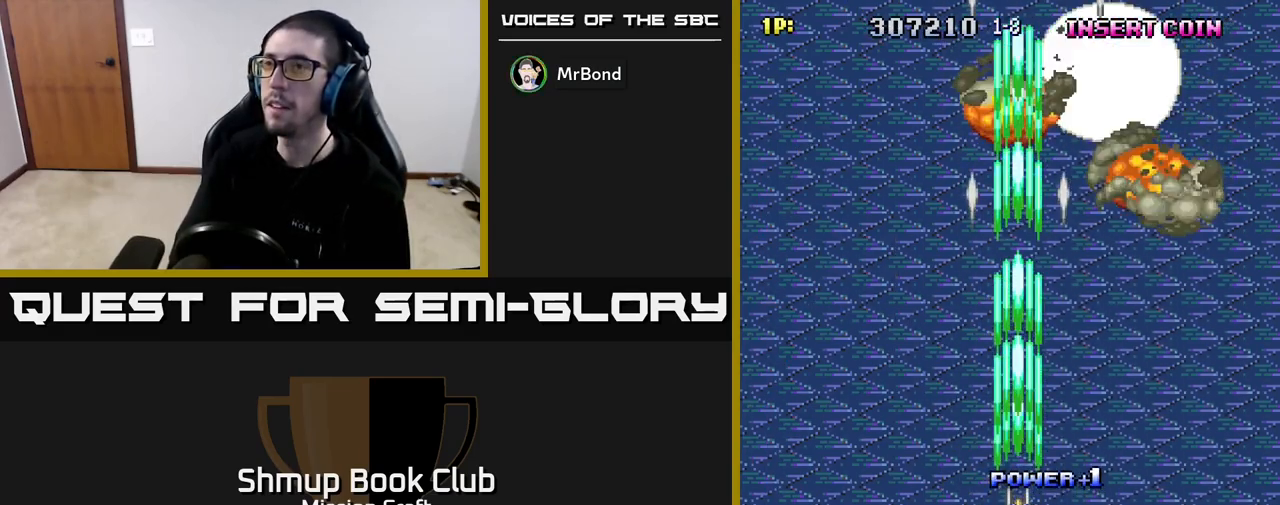
{"buttons": ["R2"], "left_stick": "center", "right_stick": "center", "events": [[500, "DPAD_DOWN", "up"]]}
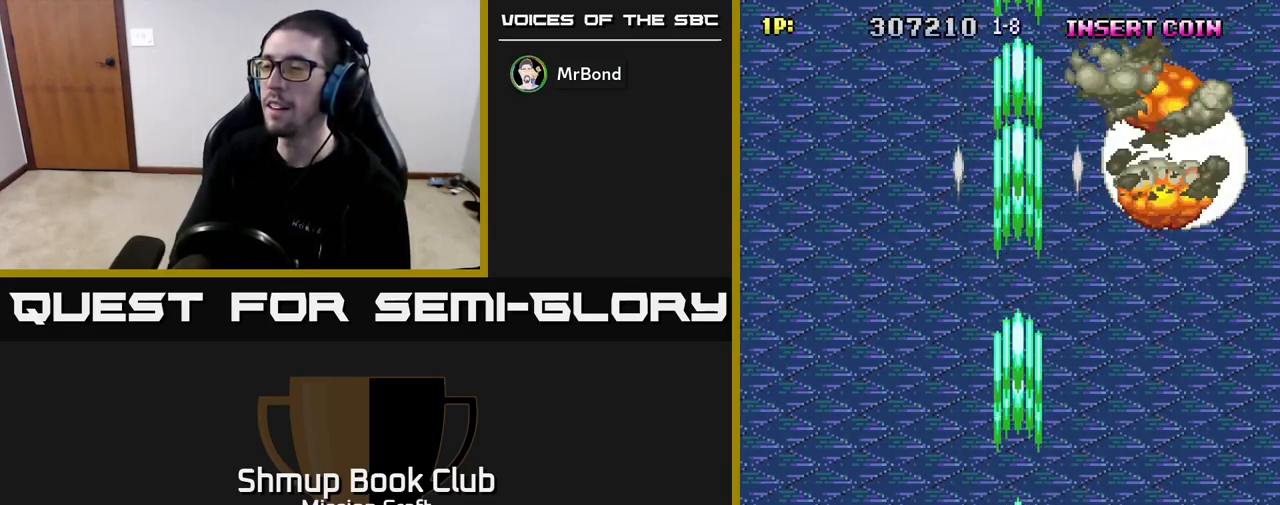
{"buttons": [], "left_stick": "center", "right_stick": "center", "events": [[200, "R2", "up"]]}